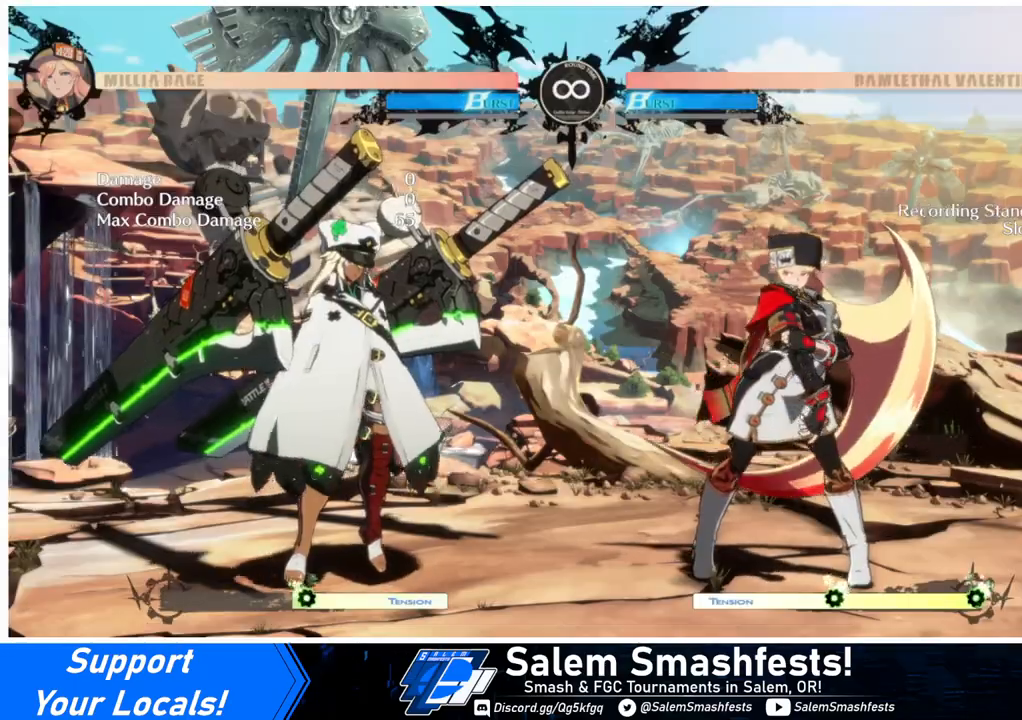
Gameplay with a controller (arcade stick); each line is a JSON object with the inputs held at the frame after it. "events" lists button and stick changes between this image and that frame as [ms after this image, input, new state], when the widget could be followed in between. Not read: L3 R3.
{"buttons": ["R1", "DPAD_RIGHT"], "events": [[267, "L1", "down"], [400, "L1", "up"], [433, "DPAD_RIGHT", "down"], [500, "R1", "down"]]}
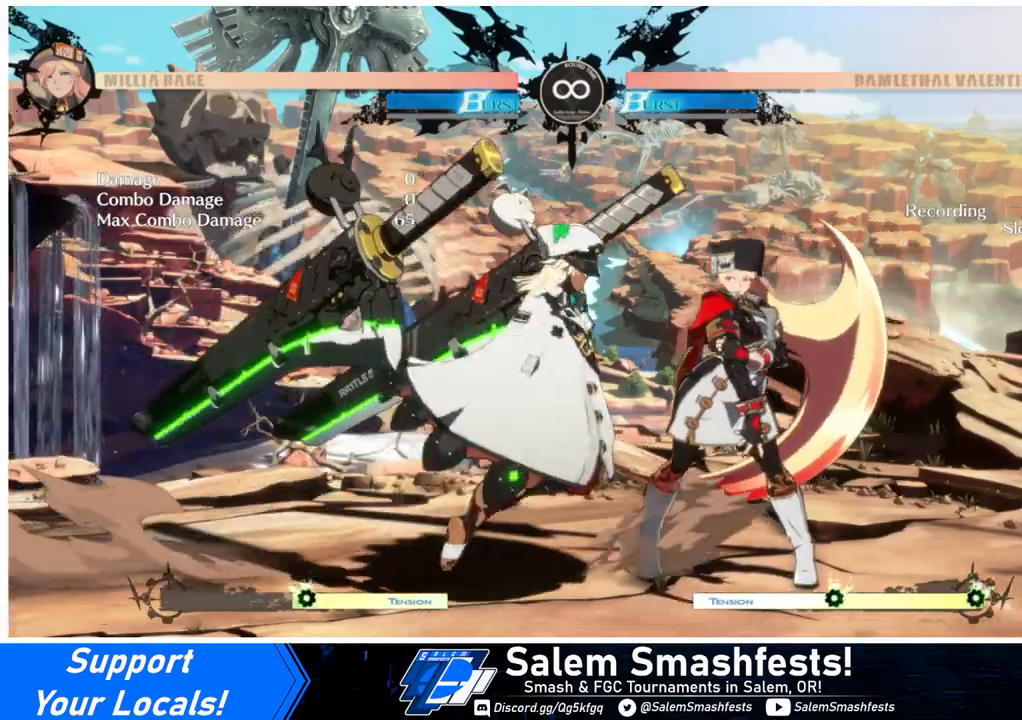
{"buttons": ["DPAD_DOWN", "DPAD_LEFT"], "events": [[100, "DPAD_RIGHT", "up"], [133, "R1", "up"], [367, "DPAD_RIGHT", "down"], [433, "DPAD_DOWN", "down"], [500, "DPAD_LEFT", "down"], [500, "DPAD_RIGHT", "up"]]}
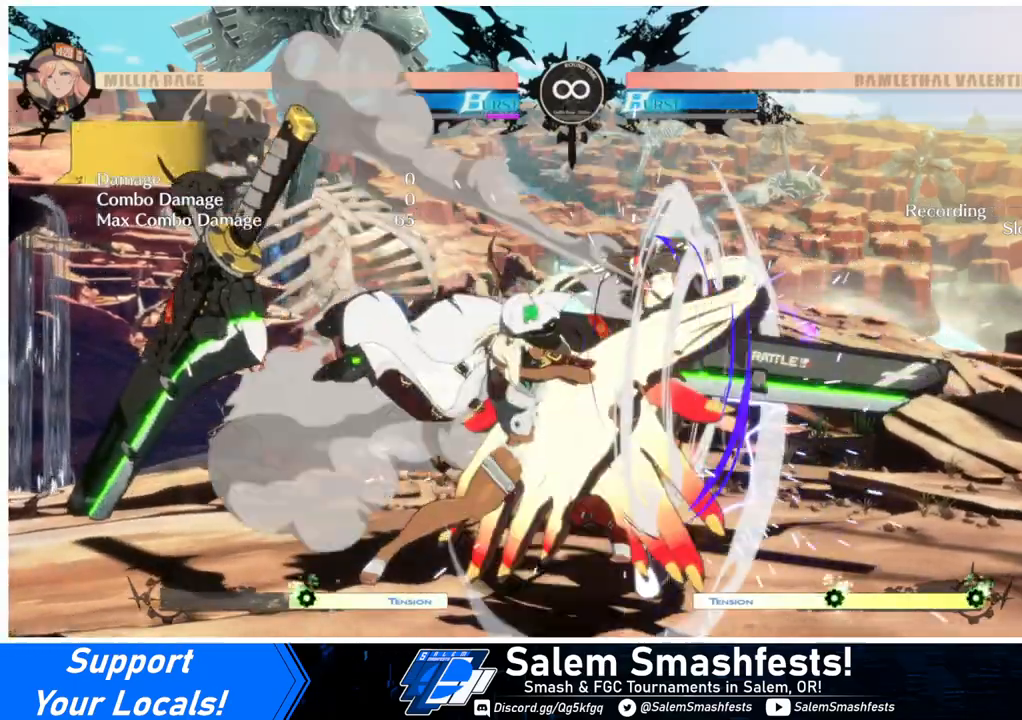
{"buttons": [], "events": [[100, "DPAD_DOWN", "up"], [100, "DPAD_LEFT", "up"], [133, "DPAD_RIGHT", "down"], [133, "TRIANGLE", "down"], [167, "DPAD_RIGHT", "up"], [200, "TRIANGLE", "up"], [267, "DPAD_RIGHT", "down"], [300, "TRIANGLE", "down"], [333, "DPAD_RIGHT", "up"], [367, "TRIANGLE", "up"]]}
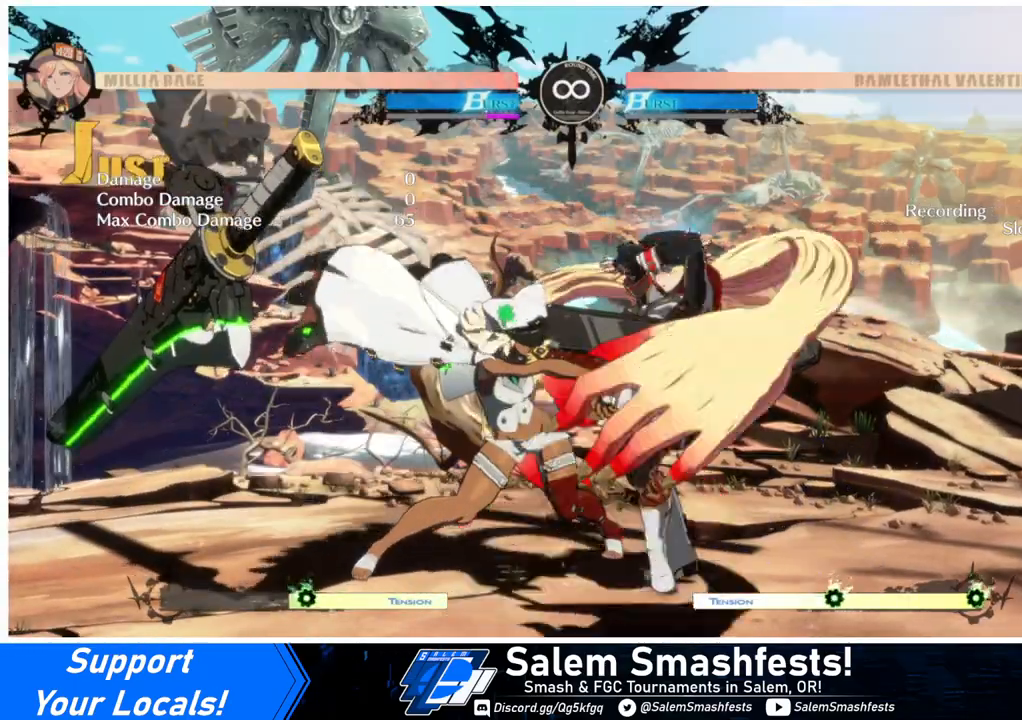
{"buttons": [], "events": []}
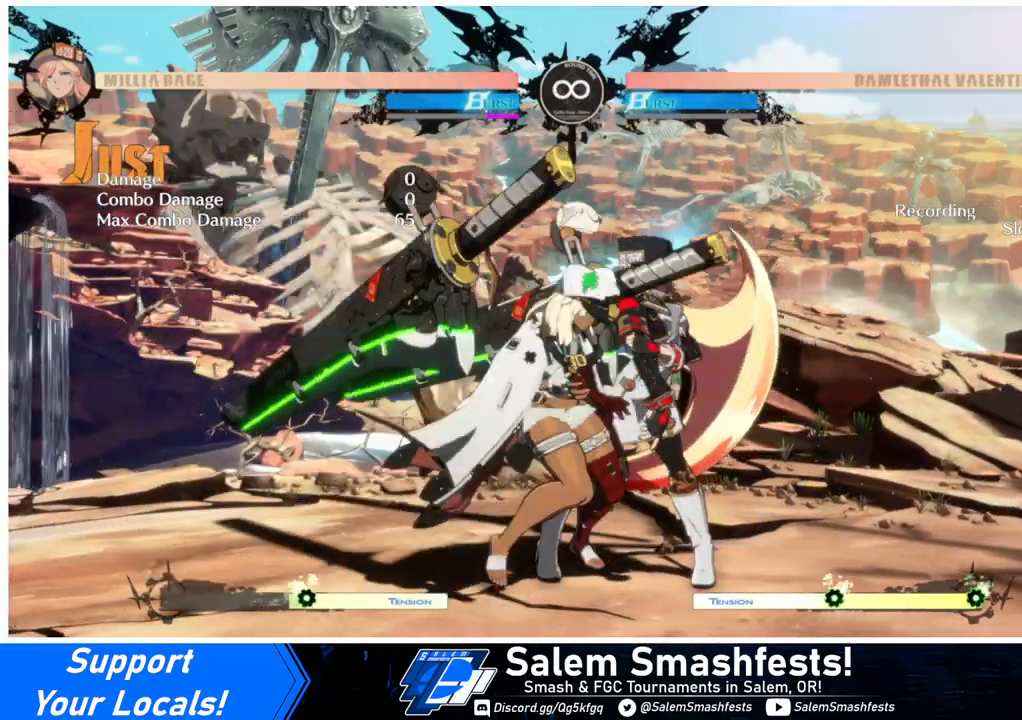
{"buttons": [], "events": []}
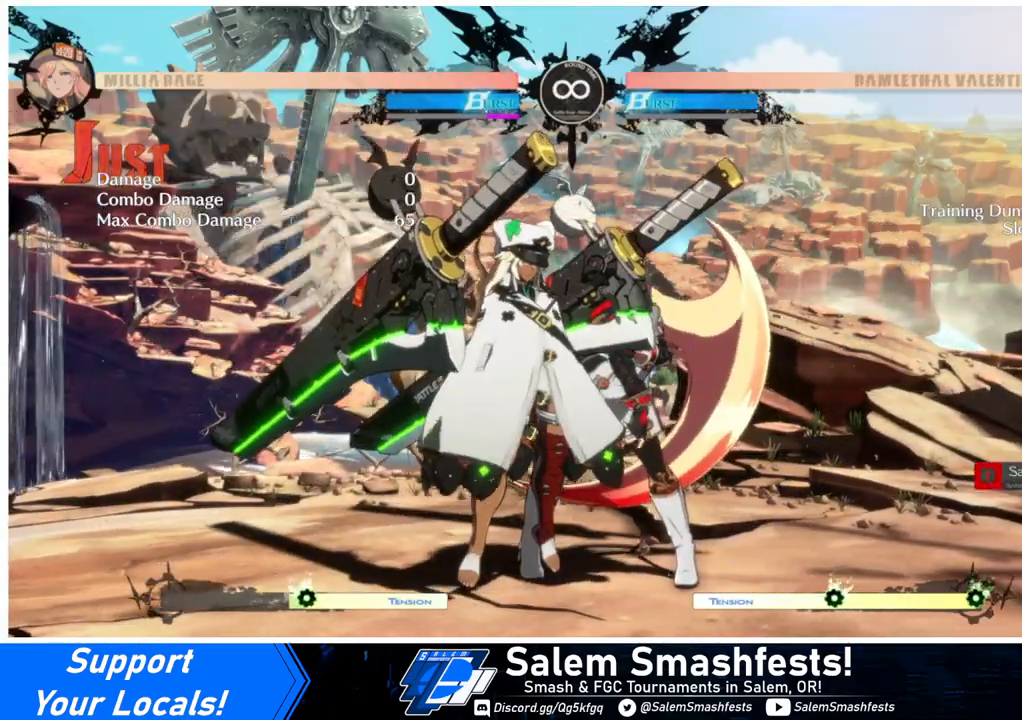
{"buttons": [], "events": []}
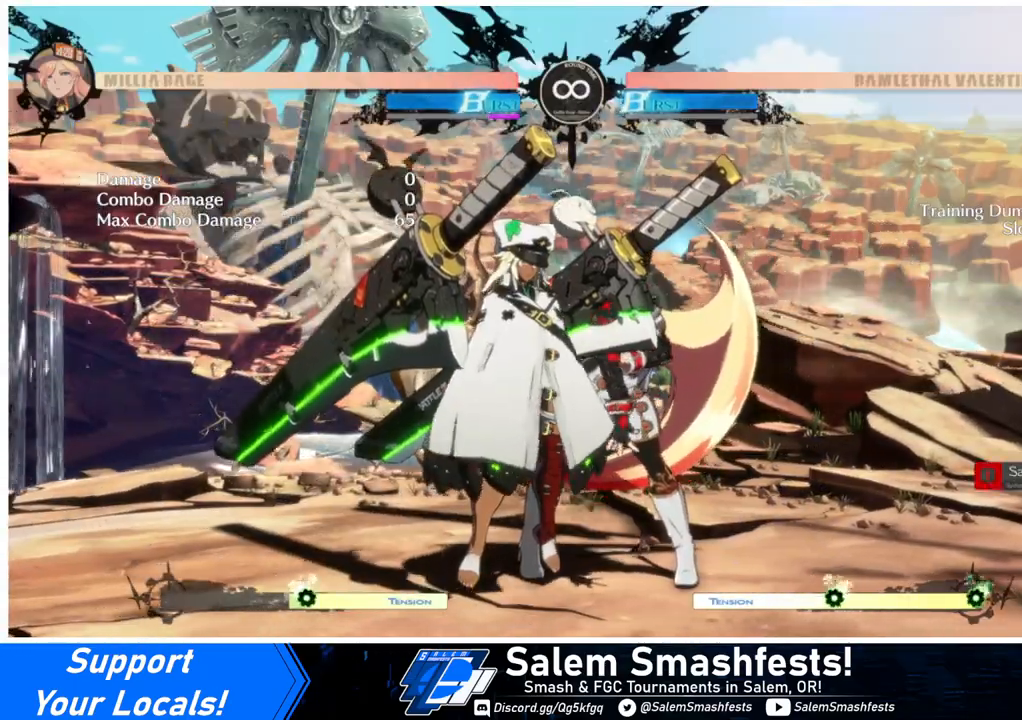
{"buttons": ["DPAD_DOWN", "DPAD_LEFT"], "events": [[333, "DPAD_RIGHT", "down"], [400, "DPAD_DOWN", "down"], [433, "DPAD_LEFT", "down"], [433, "DPAD_RIGHT", "up"]]}
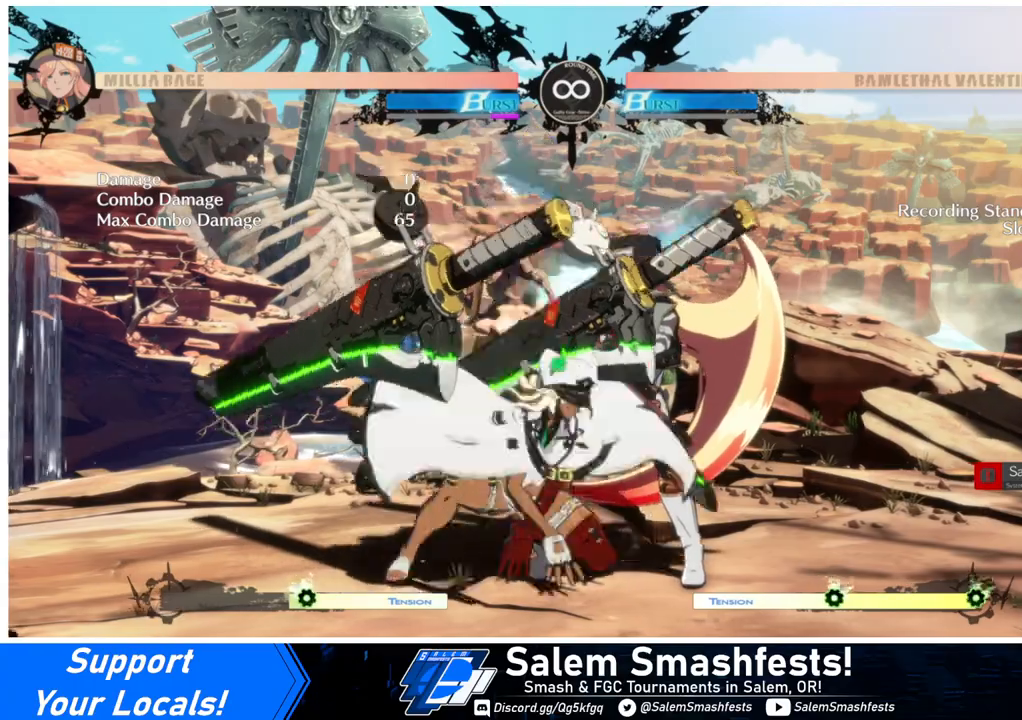
{"buttons": [], "events": [[33, "DPAD_DOWN", "up"], [33, "DPAD_LEFT", "up"], [33, "DPAD_RIGHT", "down"], [100, "DPAD_RIGHT", "up"], [100, "TRIANGLE", "down"], [167, "TRIANGLE", "up"]]}
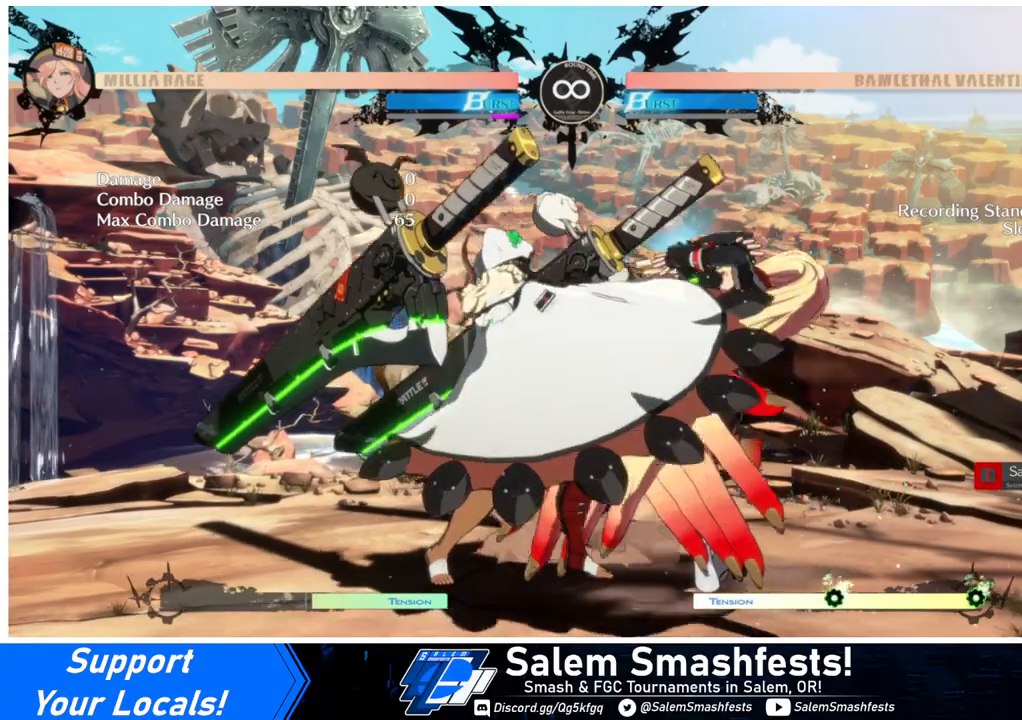
{"buttons": ["DPAD_DOWN", "DPAD_RIGHT"], "events": [[433, "DPAD_RIGHT", "down"], [500, "DPAD_DOWN", "down"]]}
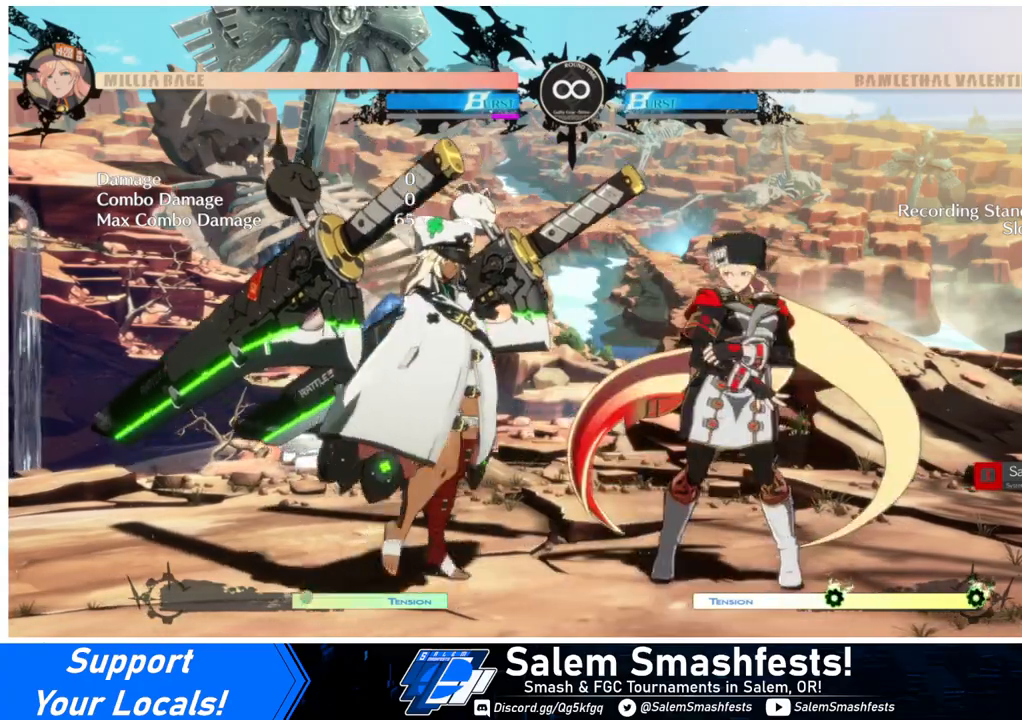
{"buttons": [], "events": [[33, "DPAD_RIGHT", "up"], [67, "DPAD_LEFT", "down"], [133, "DPAD_DOWN", "up"], [133, "DPAD_LEFT", "up"], [133, "DPAD_RIGHT", "down"], [200, "DPAD_RIGHT", "up"], [200, "R1", "down"], [233, "R1", "up"]]}
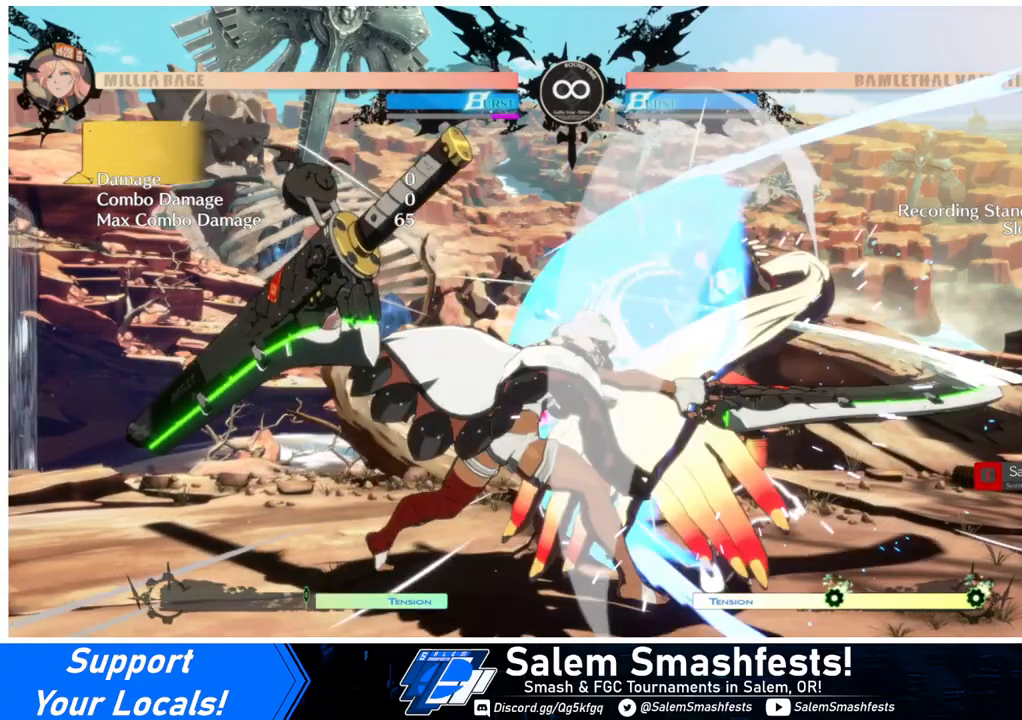
{"buttons": [], "events": []}
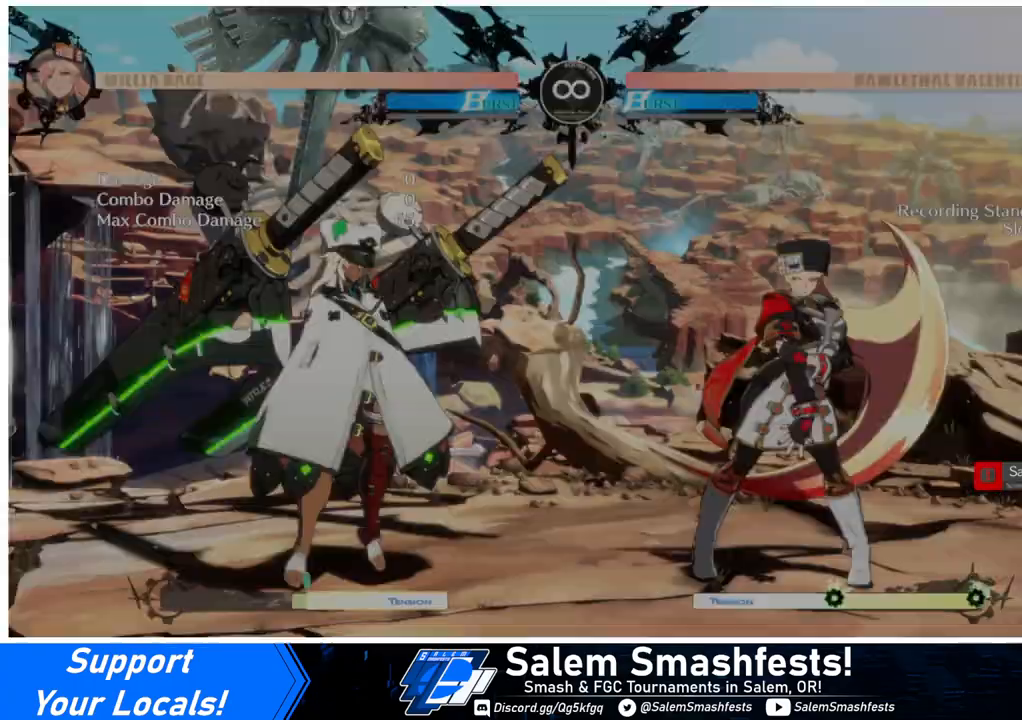
{"buttons": [], "events": []}
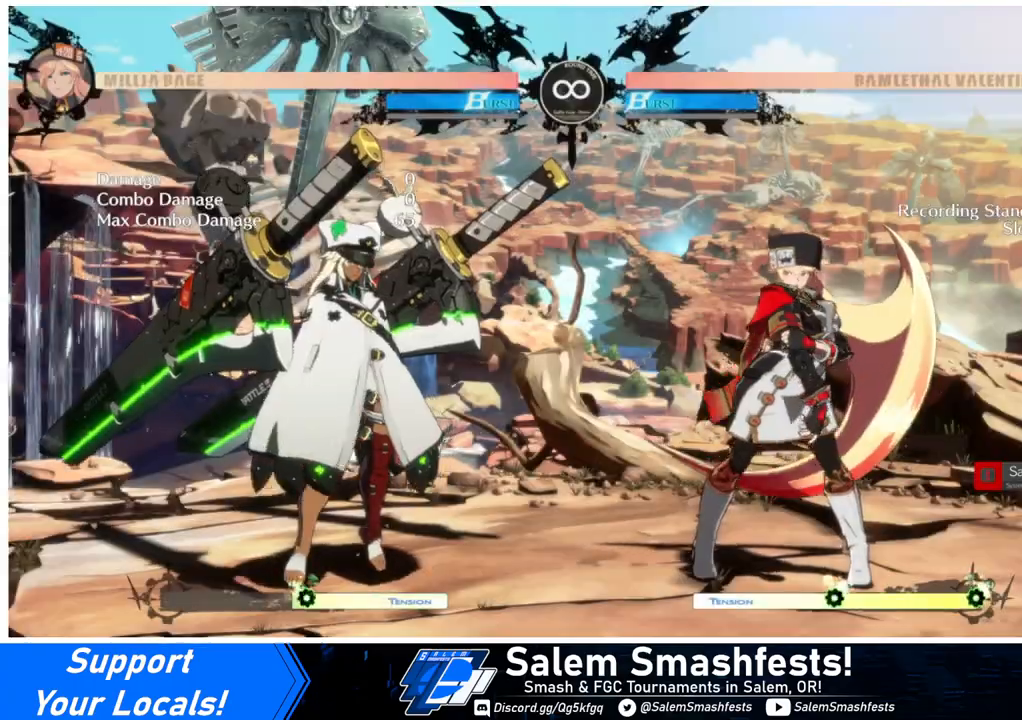
{"buttons": [], "events": [[133, "DPAD_RIGHT", "down"], [233, "DPAD_DOWN", "down"], [233, "DPAD_RIGHT", "up"], [267, "DPAD_LEFT", "down"], [333, "DPAD_DOWN", "up"], [333, "DPAD_LEFT", "up"], [367, "DPAD_RIGHT", "down"], [400, "R1", "down"], [433, "DPAD_RIGHT", "up"], [467, "R1", "up"]]}
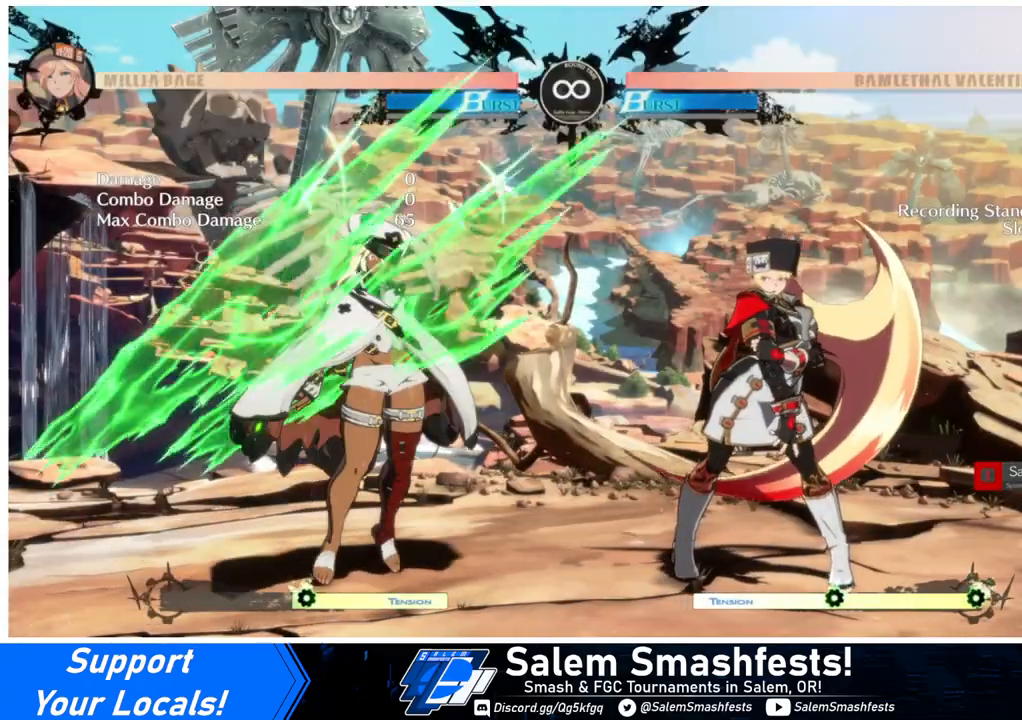
{"buttons": [], "events": []}
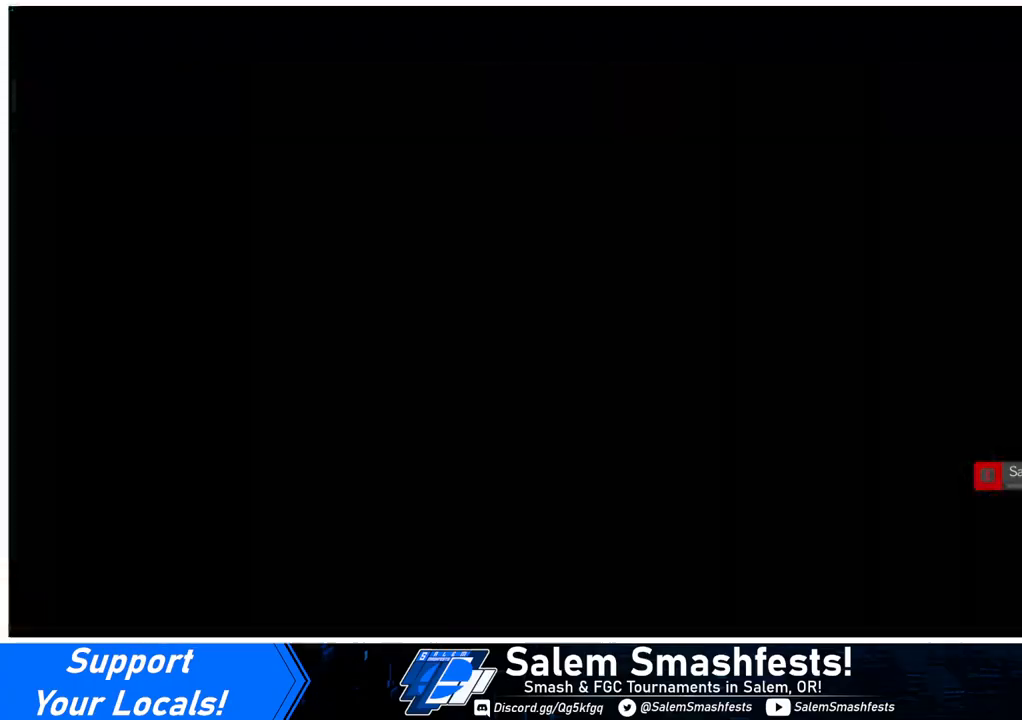
{"buttons": [], "events": []}
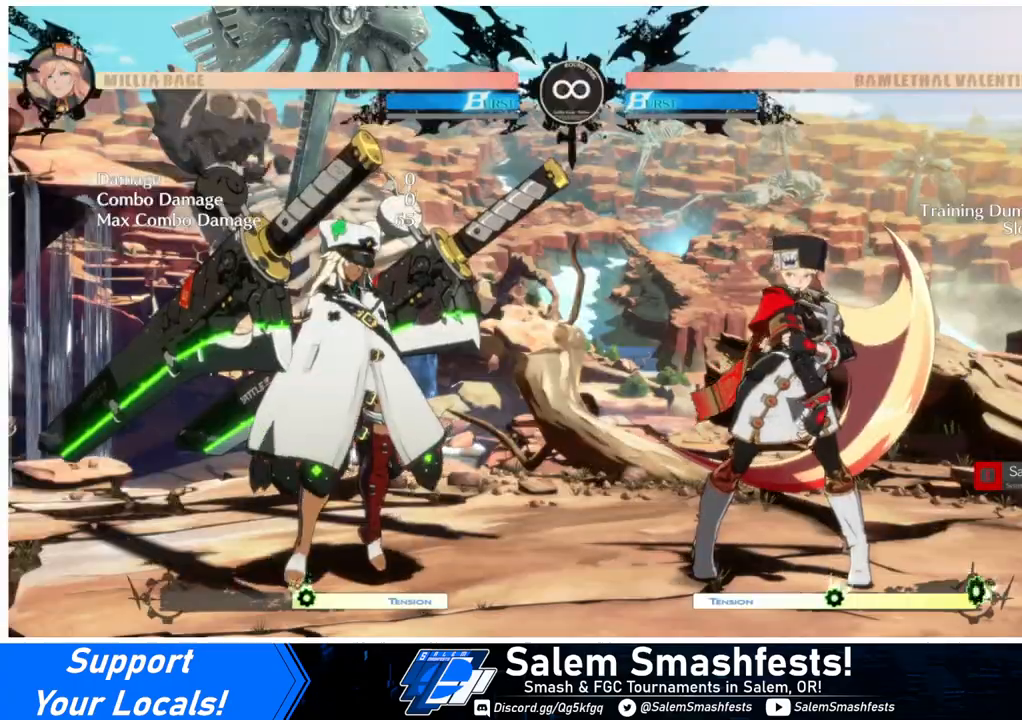
{"buttons": [], "events": []}
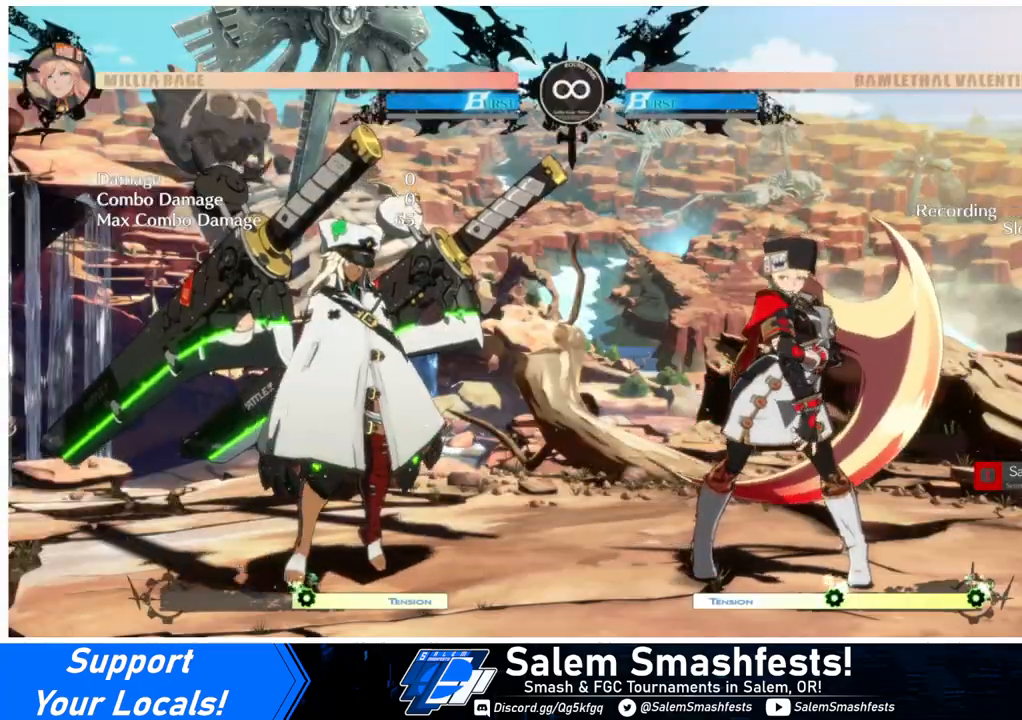
{"buttons": ["R1", "DPAD_RIGHT"], "events": [[167, "L1", "down"], [300, "DPAD_RIGHT", "down"], [367, "L1", "up"], [433, "R1", "down"]]}
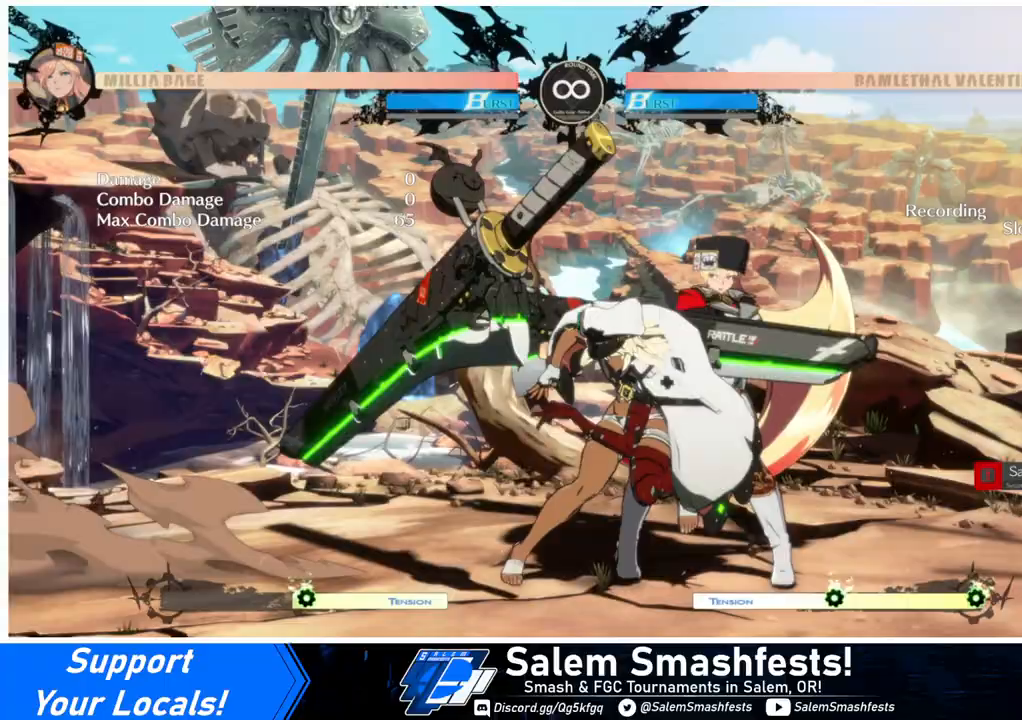
{"buttons": ["R1"], "events": [[33, "DPAD_RIGHT", "up"], [67, "R1", "up"], [200, "DPAD_RIGHT", "down"], [267, "DPAD_DOWN", "down"], [300, "DPAD_RIGHT", "up"], [333, "DPAD_LEFT", "down"], [400, "DPAD_DOWN", "up"], [400, "DPAD_LEFT", "up"], [433, "DPAD_RIGHT", "down"], [467, "DPAD_RIGHT", "up"], [500, "R1", "down"]]}
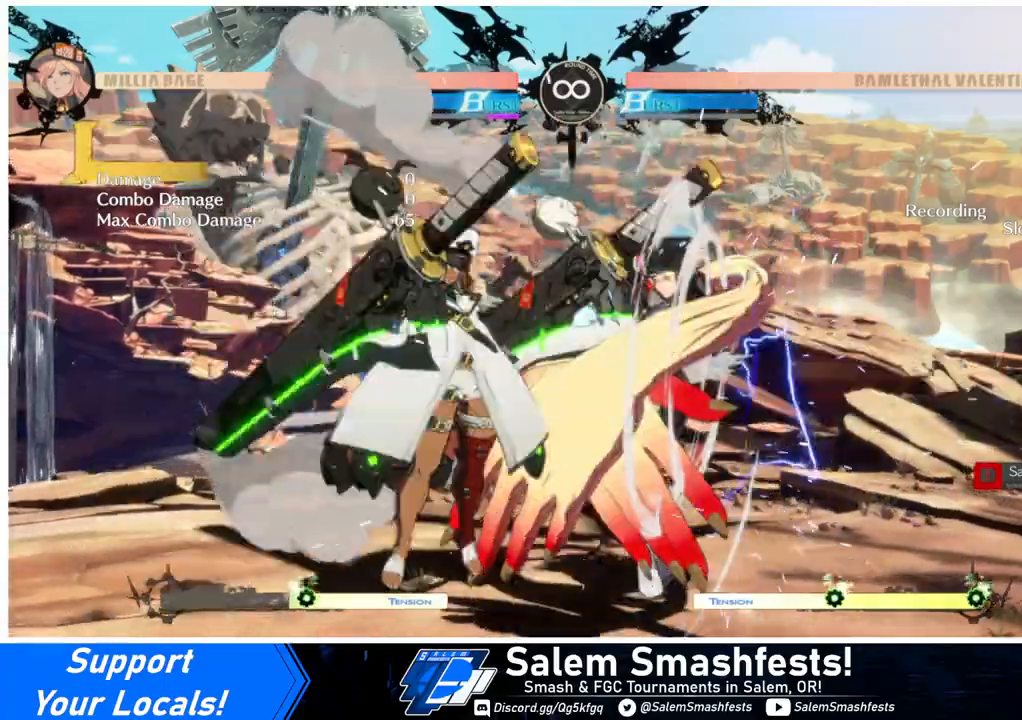
{"buttons": [], "events": [[67, "R1", "up"]]}